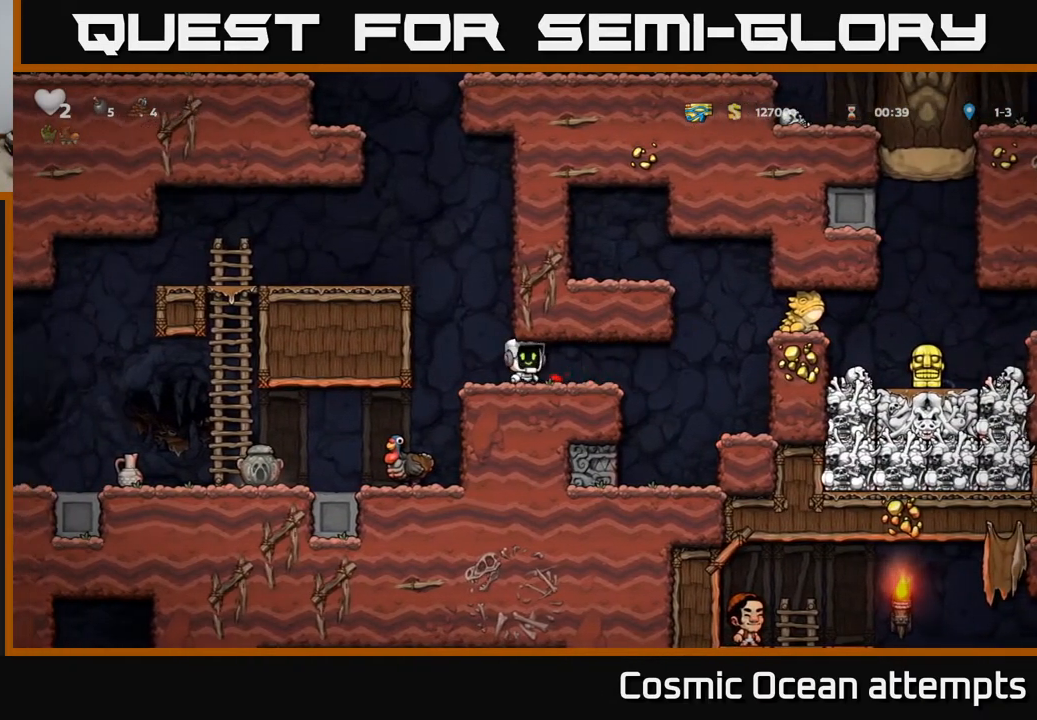
Gameplay with a controller (Xbox layout); each line is a JSON object with the inputs held at the frame after it. "events" lists button and stick changes between this image and that frame as [ms after this image, input, new state], when the widget could be followed in between. Not read: left_stick.
{"buttons": [], "right_stick": "center", "events": [[433, "DPAD_RIGHT", "up"]]}
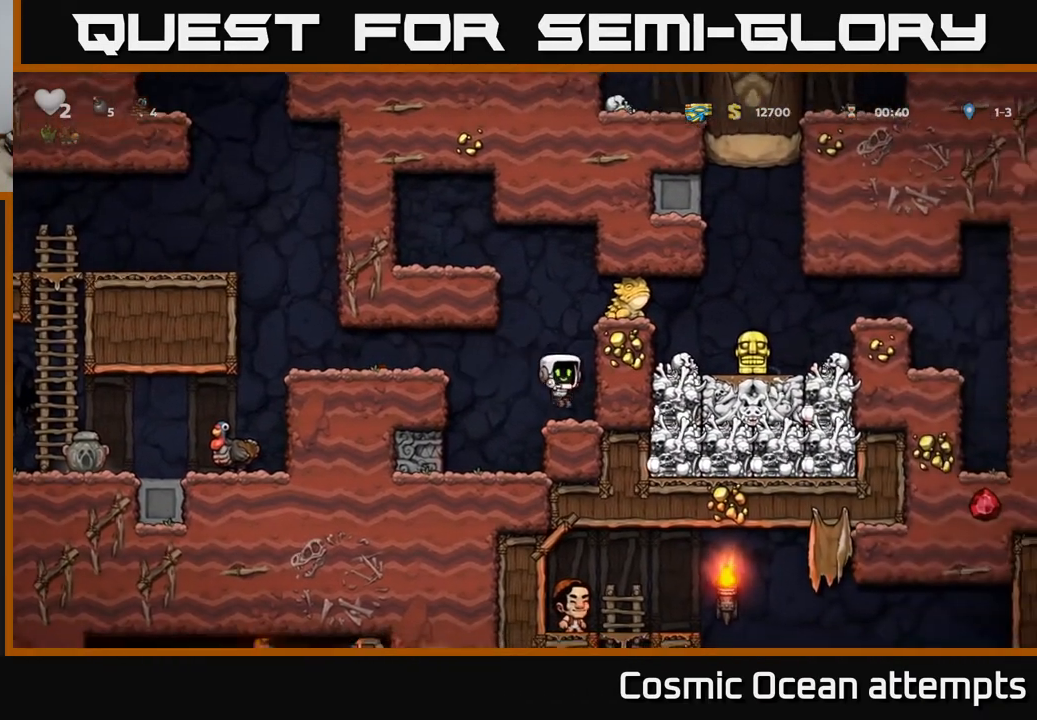
{"buttons": [], "right_stick": "center", "events": [[150, "A", "down"], [333, "A", "up"], [350, "DPAD_RIGHT", "down"], [433, "DPAD_RIGHT", "up"]]}
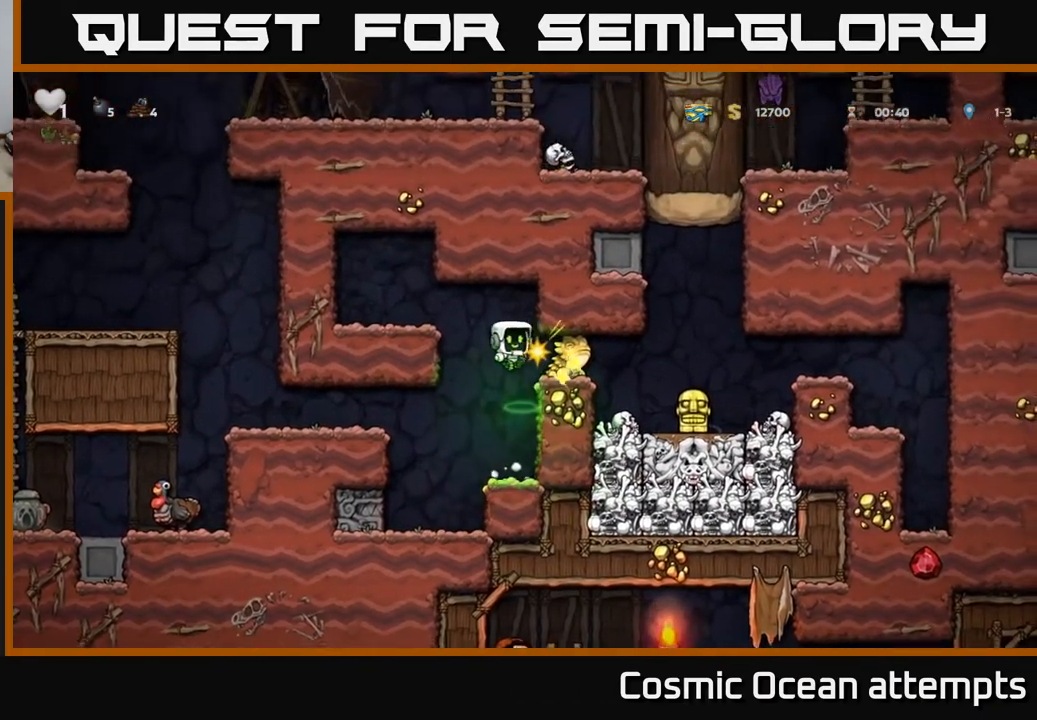
{"buttons": ["DPAD_RIGHT"], "right_stick": "center", "events": [[450, "DPAD_RIGHT", "down"]]}
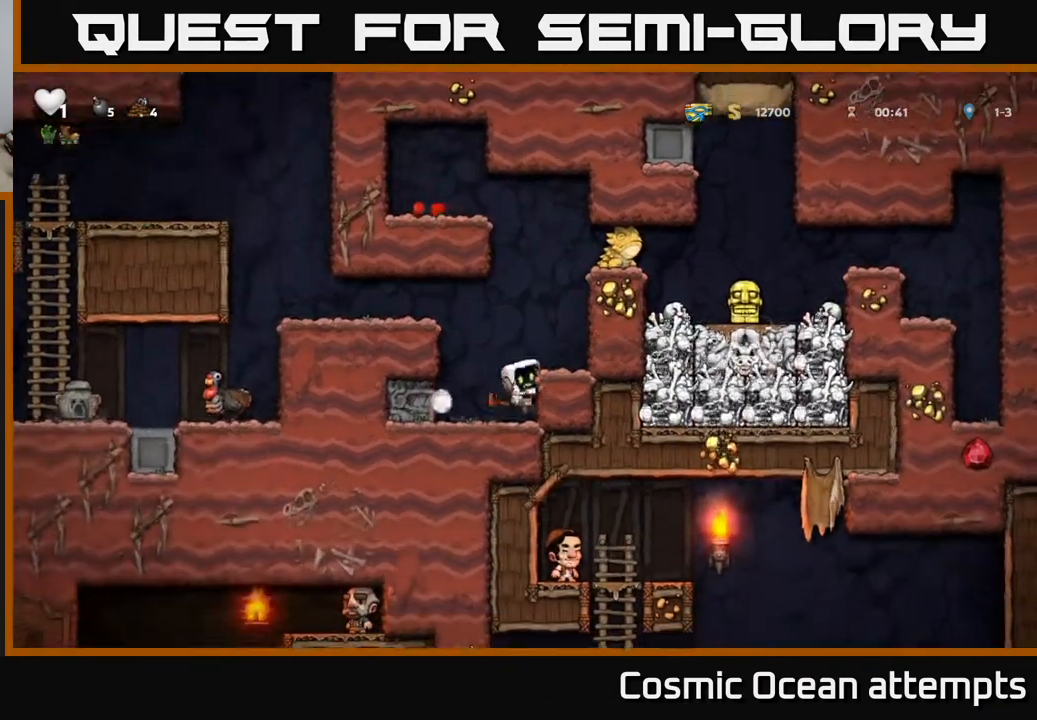
{"buttons": [], "right_stick": "center", "events": [[17, "DPAD_RIGHT", "up"], [117, "A", "down"], [300, "A", "up"], [400, "DPAD_RIGHT", "down"], [467, "DPAD_RIGHT", "up"]]}
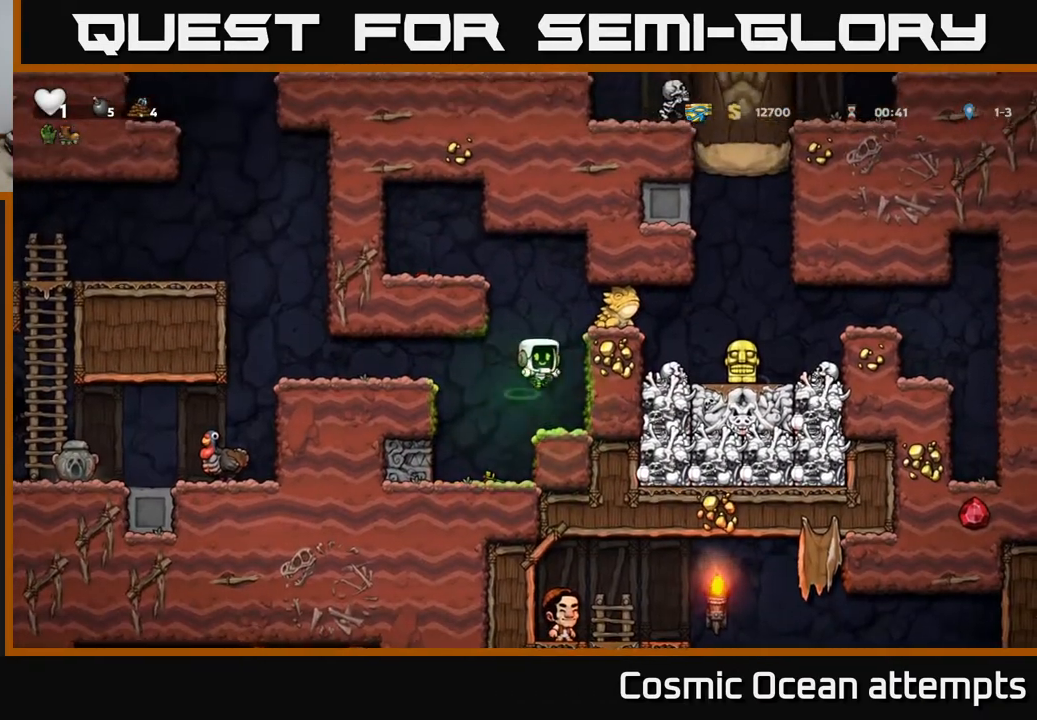
{"buttons": [], "right_stick": "center", "events": [[233, "A", "down"], [283, "X", "down"], [483, "A", "up"], [483, "X", "up"]]}
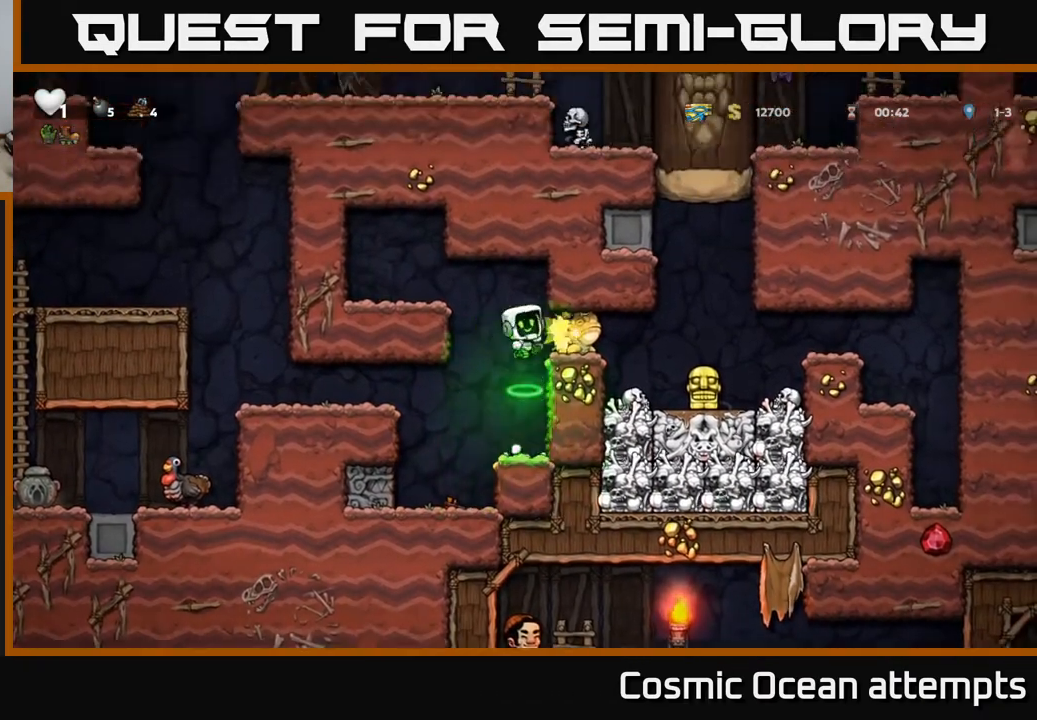
{"buttons": [], "right_stick": "center", "events": []}
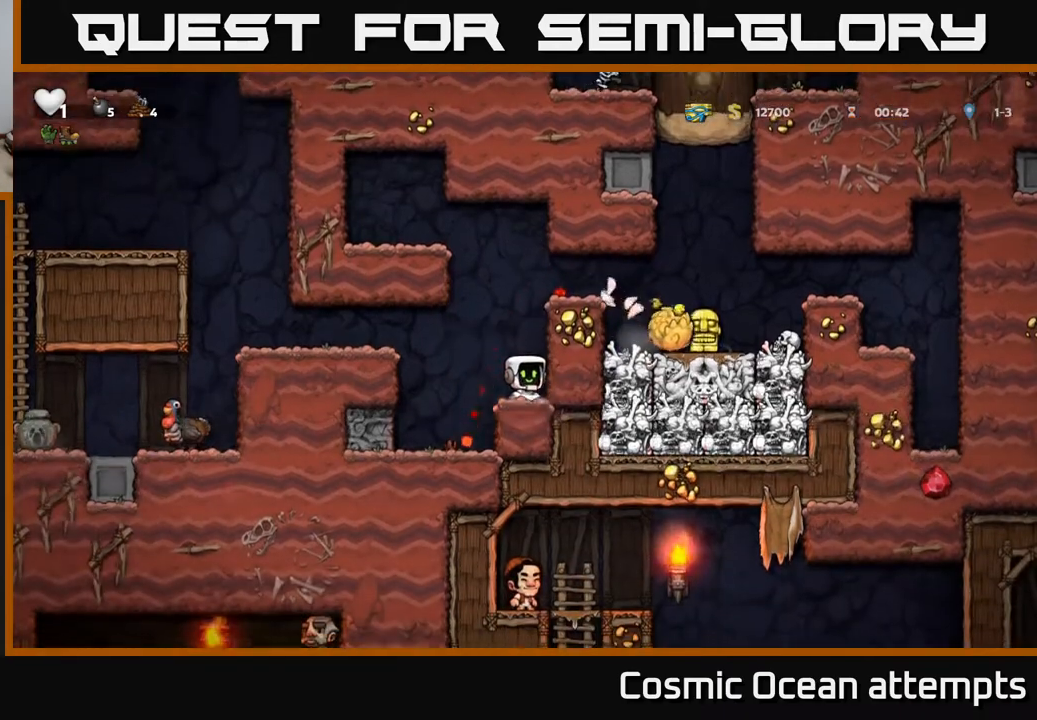
{"buttons": [], "right_stick": "center", "events": []}
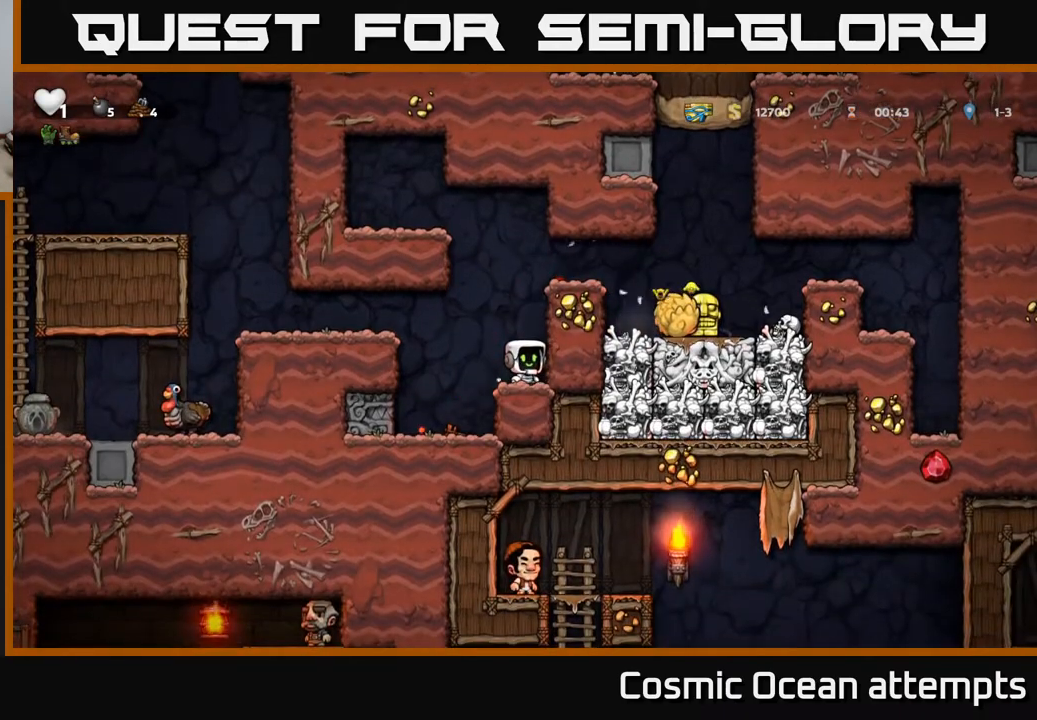
{"buttons": ["DPAD_RIGHT"], "right_stick": "center", "events": [[50, "A", "down"], [133, "DPAD_RIGHT", "down"], [333, "A", "up"]]}
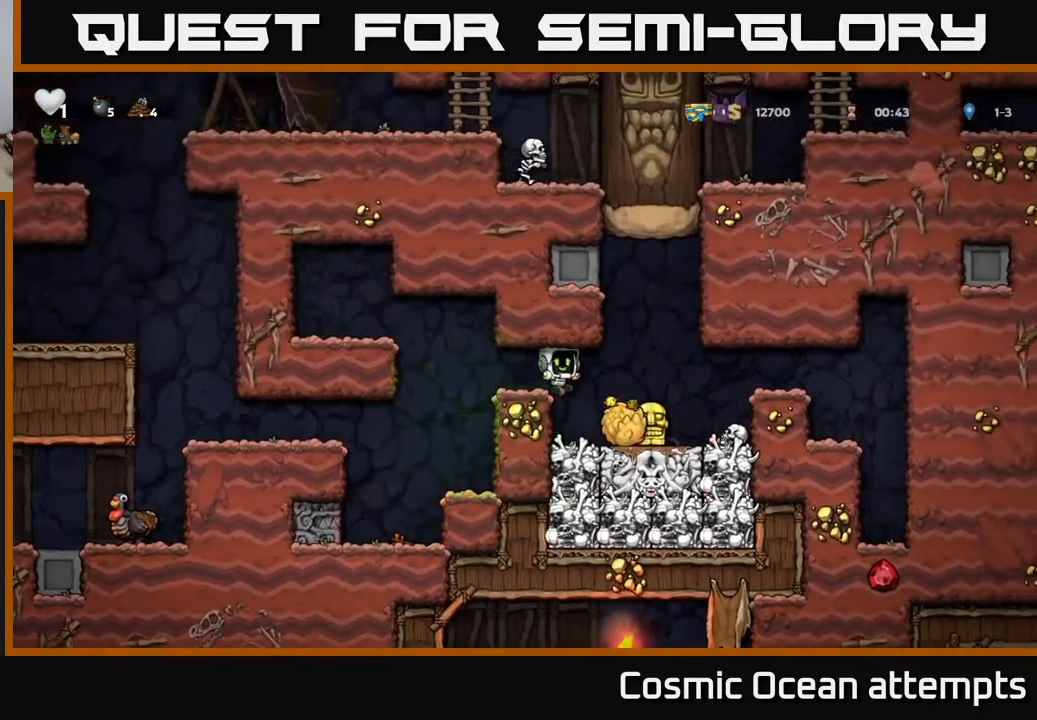
{"buttons": ["X", "DPAD_DOWN"], "right_stick": "center", "events": [[50, "DPAD_RIGHT", "up"], [350, "DPAD_DOWN", "down"], [433, "X", "down"]]}
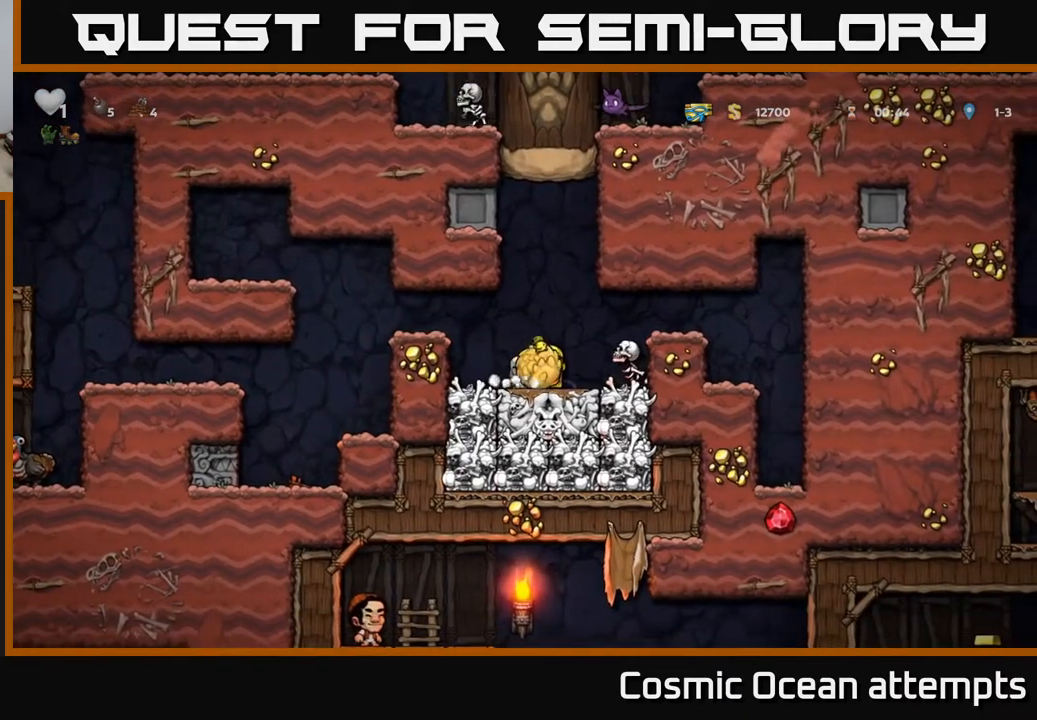
{"buttons": ["DPAD_RIGHT"], "right_stick": "center", "events": [[17, "DPAD_DOWN", "up"], [50, "X", "up"], [100, "DPAD_RIGHT", "down"], [183, "A", "down"], [250, "X", "down"], [267, "DPAD_RIGHT", "up"], [300, "A", "up"], [367, "X", "up"], [433, "DPAD_RIGHT", "down"]]}
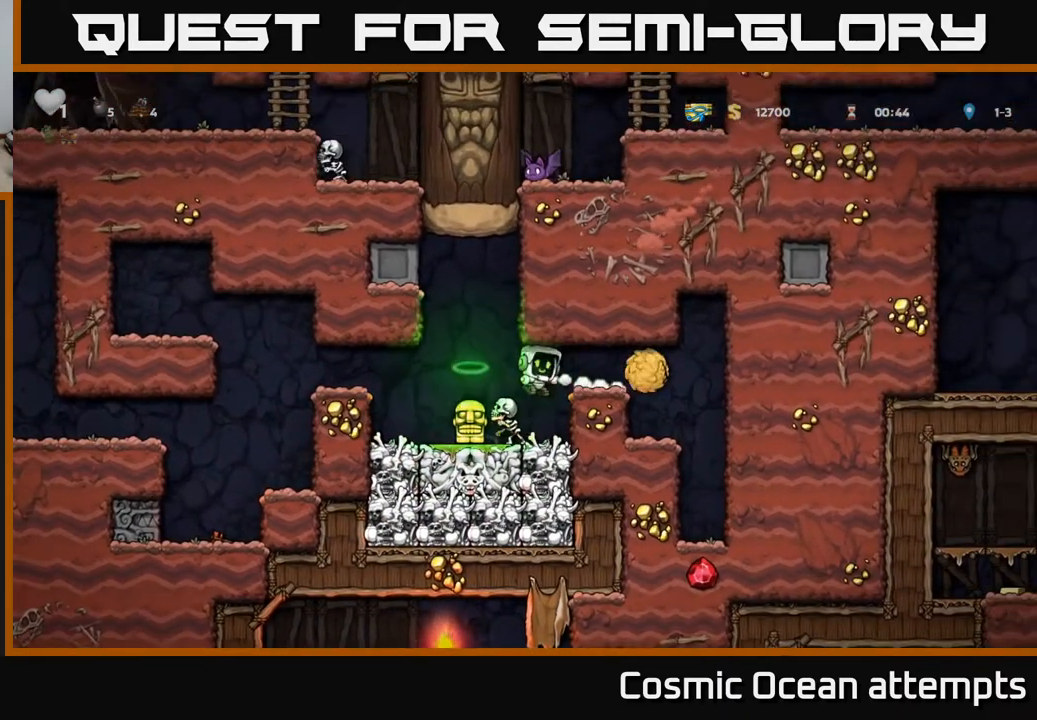
{"buttons": [], "right_stick": "center", "events": [[50, "DPAD_RIGHT", "up"]]}
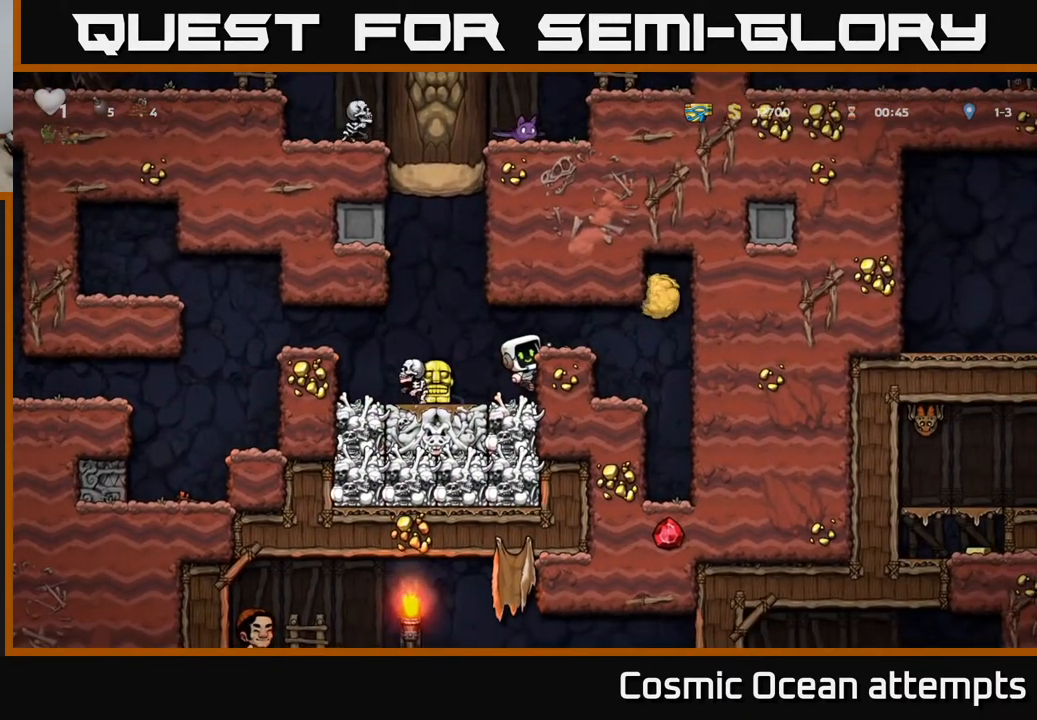
{"buttons": ["DPAD_LEFT"], "right_stick": "center", "events": [[250, "DPAD_LEFT", "down"], [283, "DPAD_DOWN", "down"], [300, "A", "down"], [400, "DPAD_DOWN", "up"], [450, "A", "up"]]}
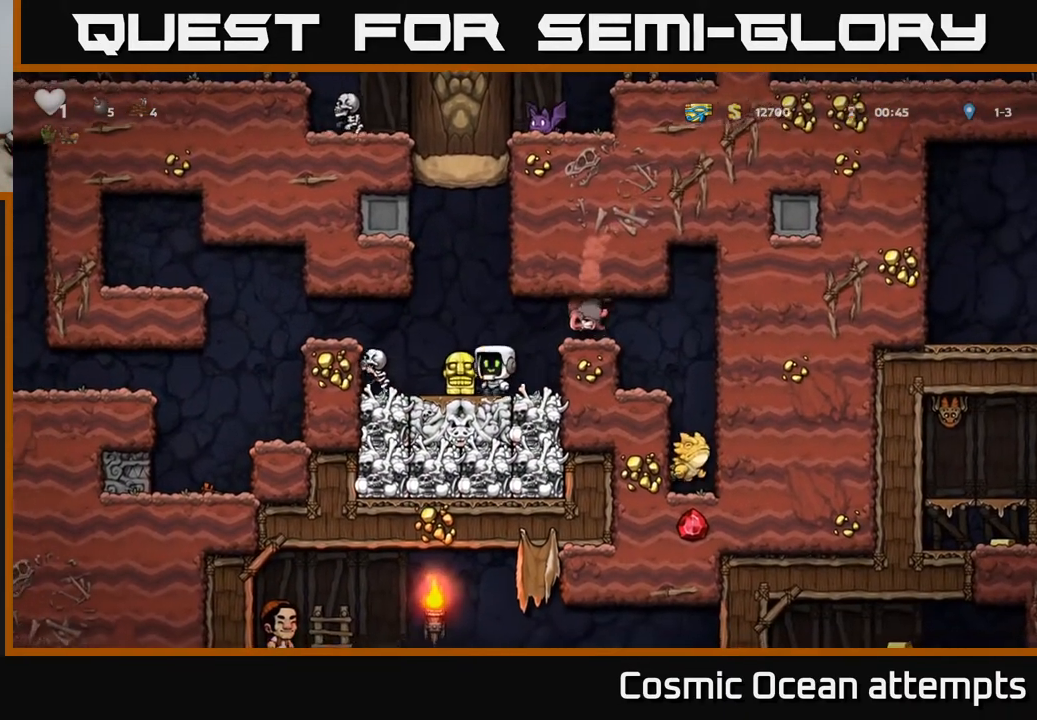
{"buttons": [], "right_stick": "center", "events": [[67, "DPAD_LEFT", "up"], [83, "A", "down"], [233, "A", "up"]]}
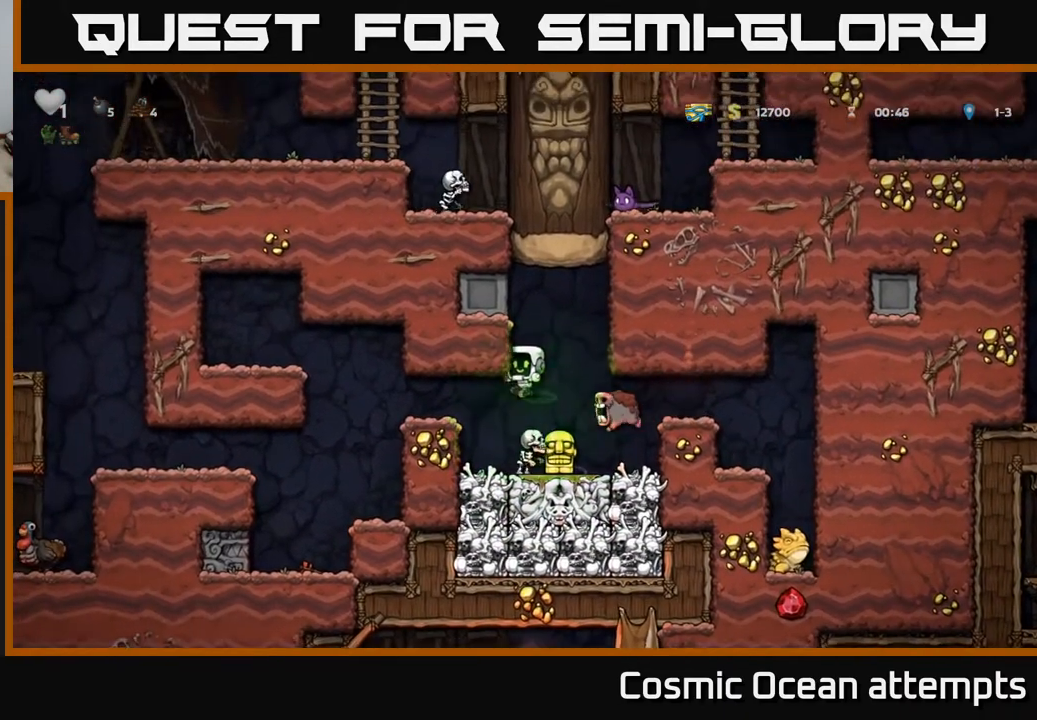
{"buttons": ["A", "DPAD_LEFT"], "right_stick": "center", "events": [[67, "DPAD_LEFT", "down"], [350, "A", "down"]]}
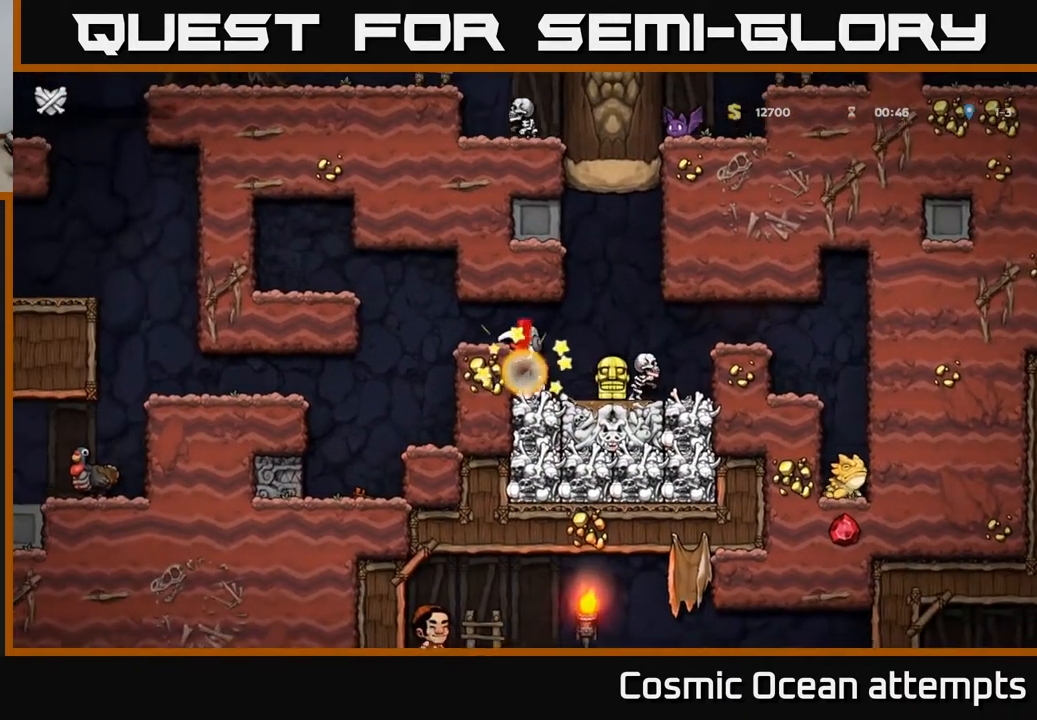
{"buttons": [], "right_stick": "center", "events": [[33, "A", "up"], [150, "DPAD_LEFT", "up"], [217, "A", "down"], [350, "A", "up"]]}
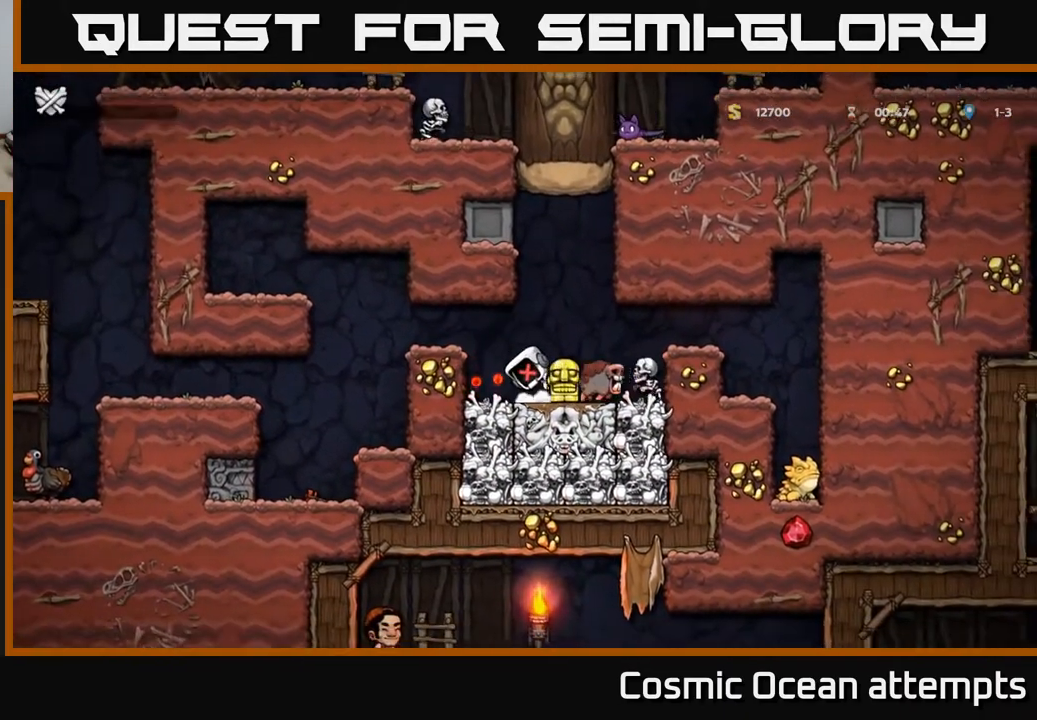
{"buttons": ["A"], "right_stick": "center", "events": [[133, "A", "down"], [283, "A", "up"], [483, "A", "down"]]}
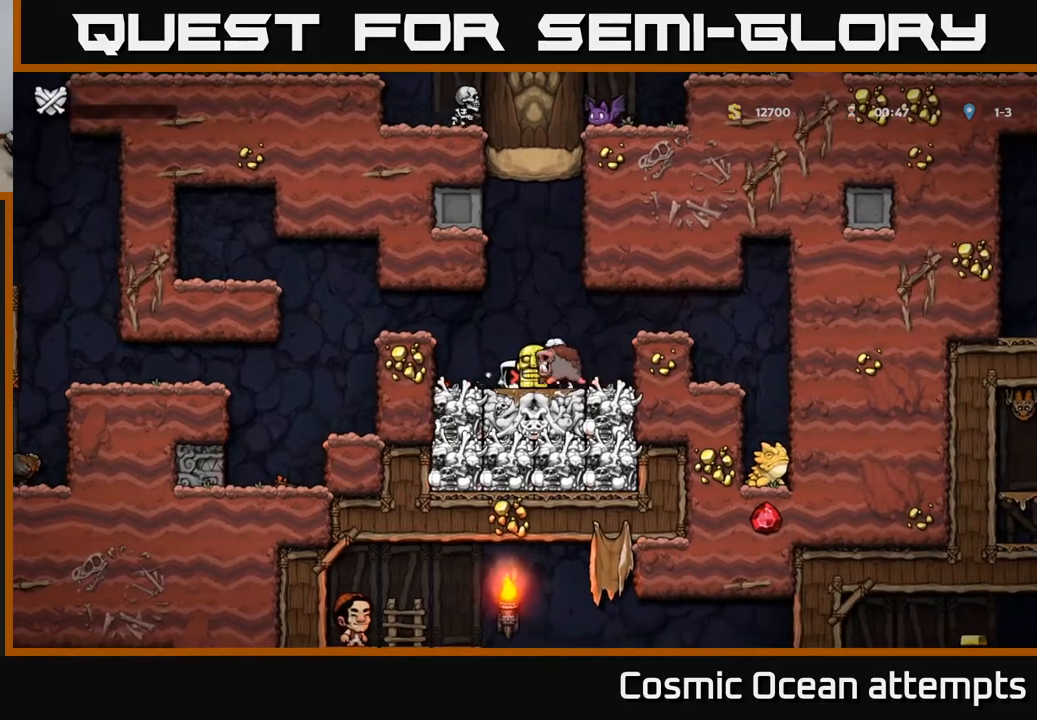
{"buttons": [], "right_stick": "center", "events": [[67, "X", "down"], [133, "A", "up"], [183, "X", "up"], [283, "X", "down"], [350, "A", "down"], [383, "X", "up"], [433, "A", "up"]]}
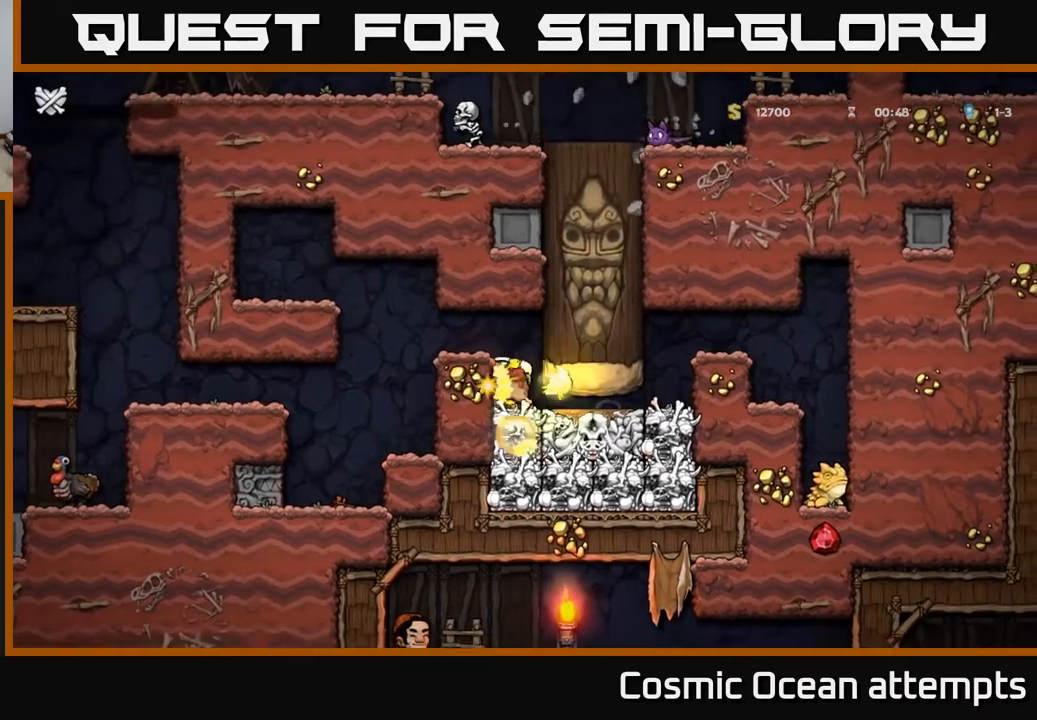
{"buttons": [], "right_stick": "center", "events": []}
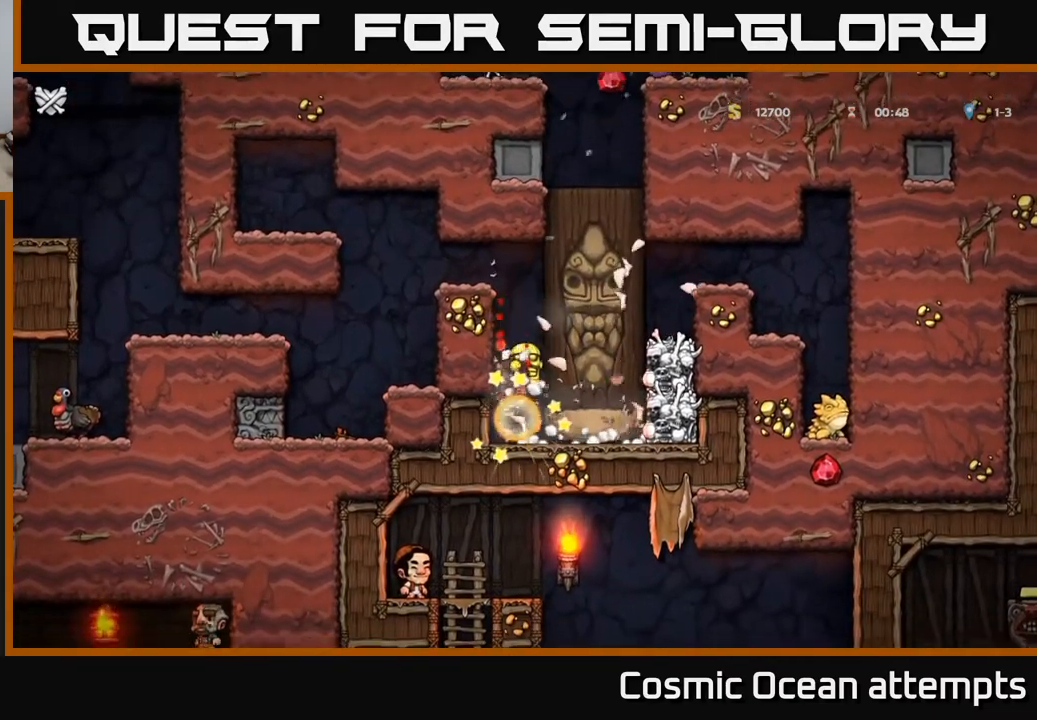
{"buttons": [], "right_stick": "center", "events": []}
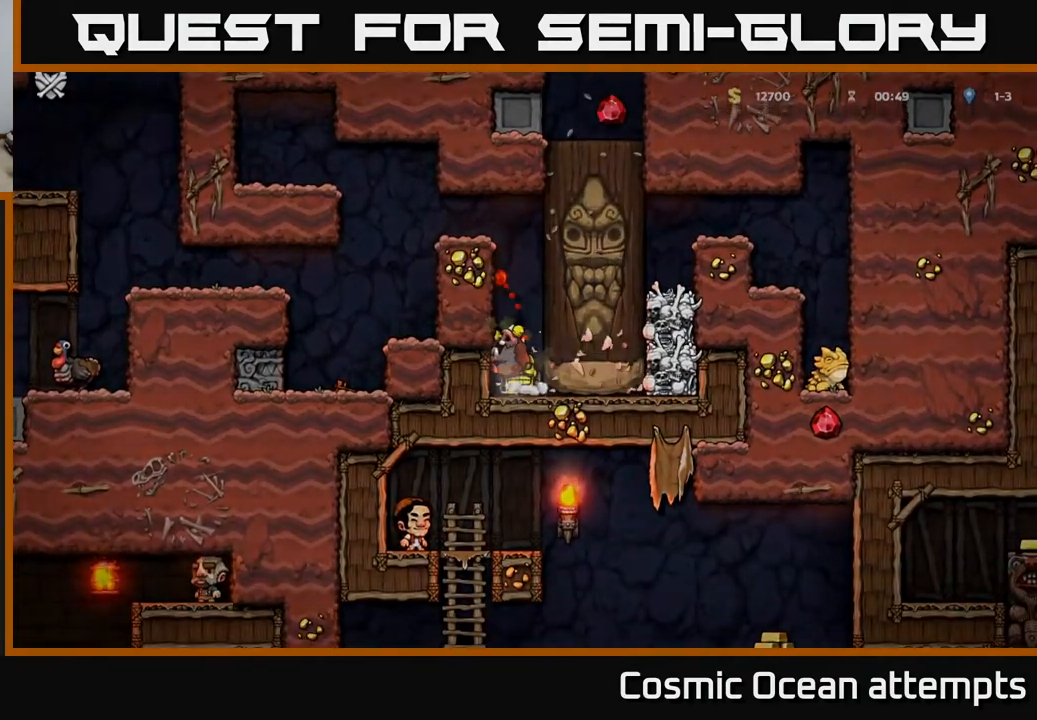
{"buttons": [], "right_stick": "center", "events": []}
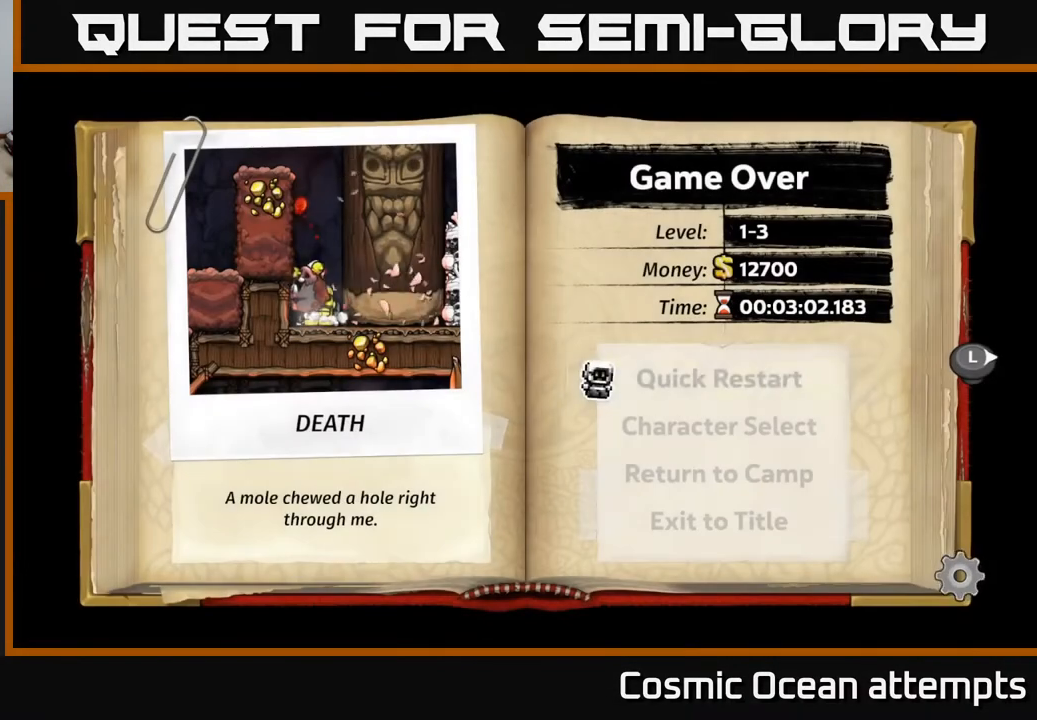
{"buttons": [], "right_stick": "center", "events": []}
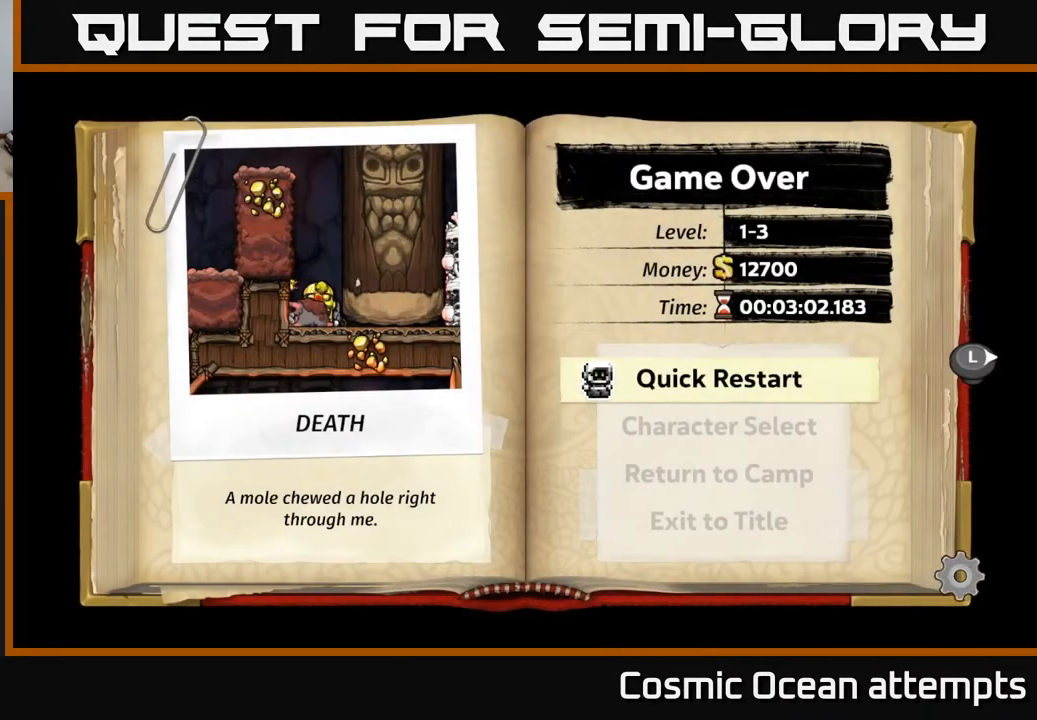
{"buttons": [], "right_stick": "center", "events": []}
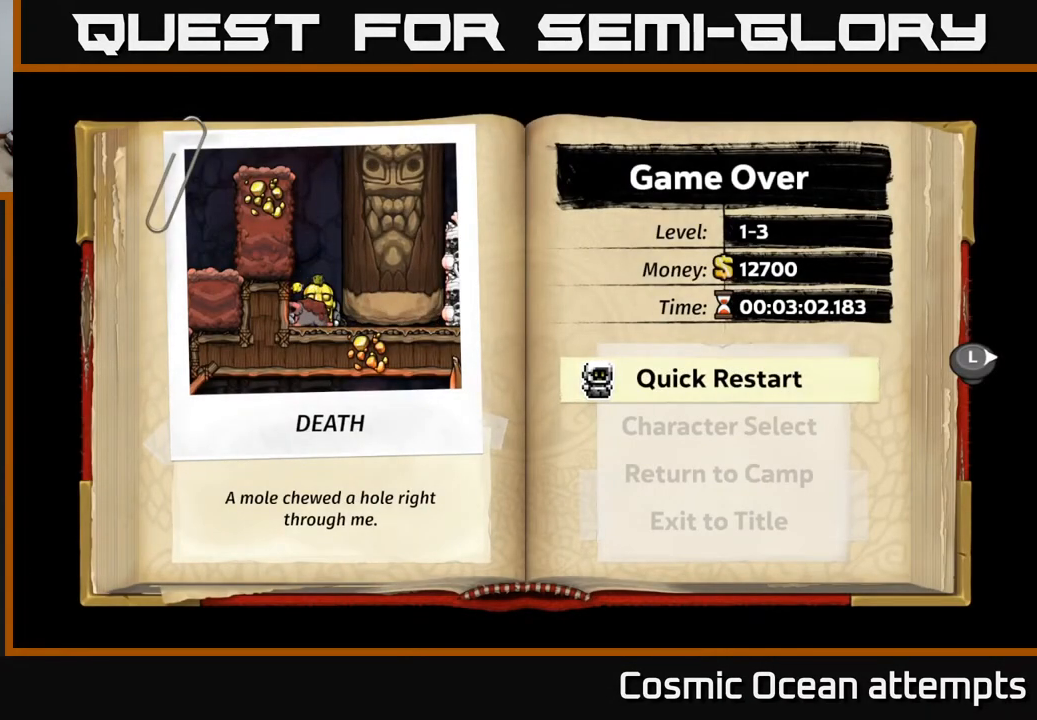
{"buttons": [], "right_stick": "center", "events": []}
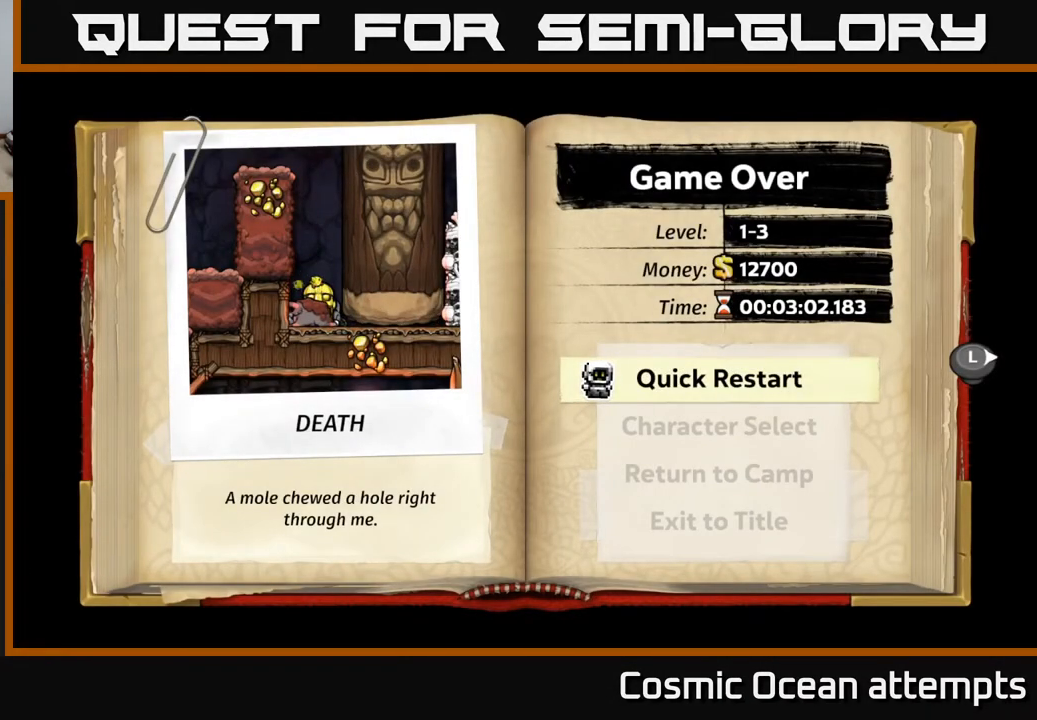
{"buttons": [], "right_stick": "center", "events": []}
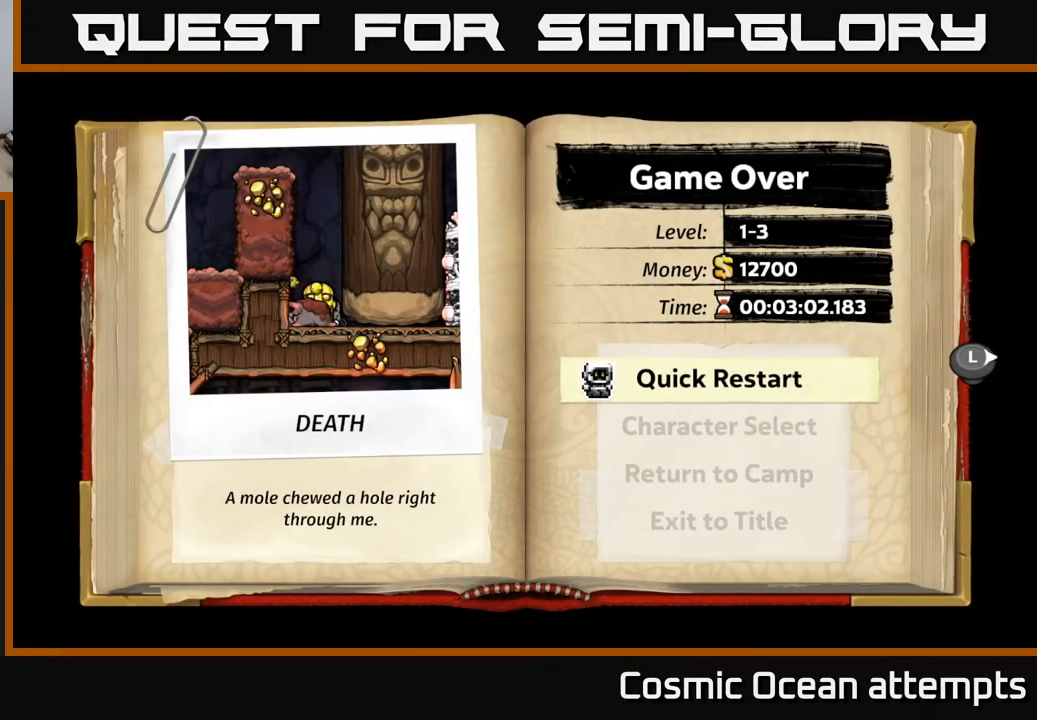
{"buttons": [], "right_stick": "center", "events": []}
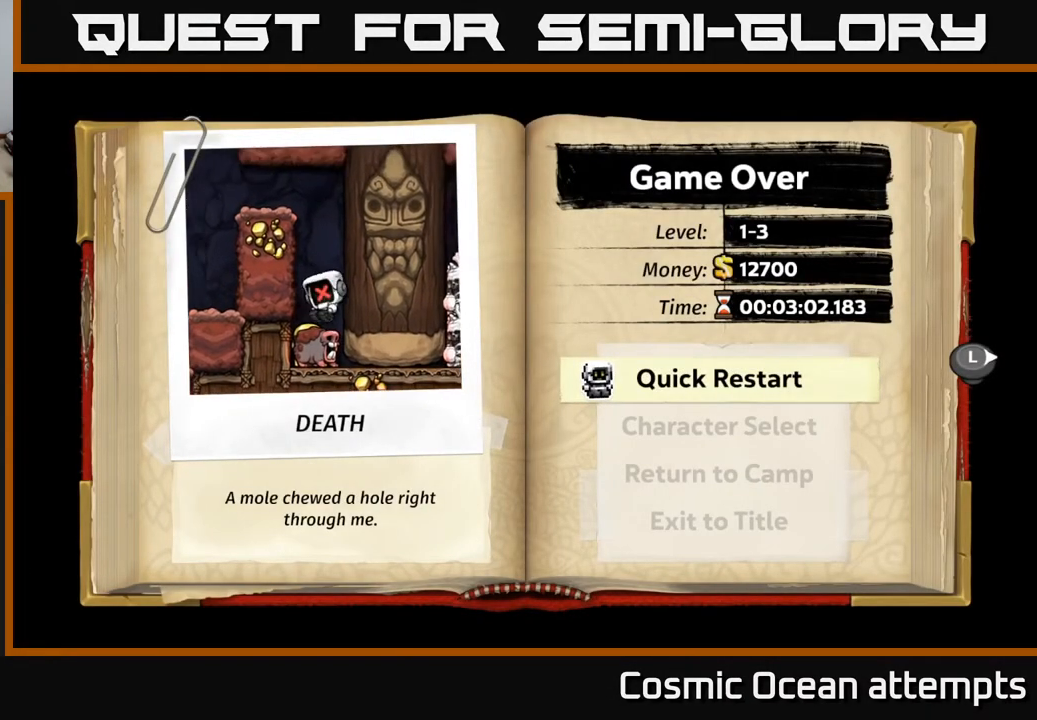
{"buttons": [], "right_stick": "center", "events": []}
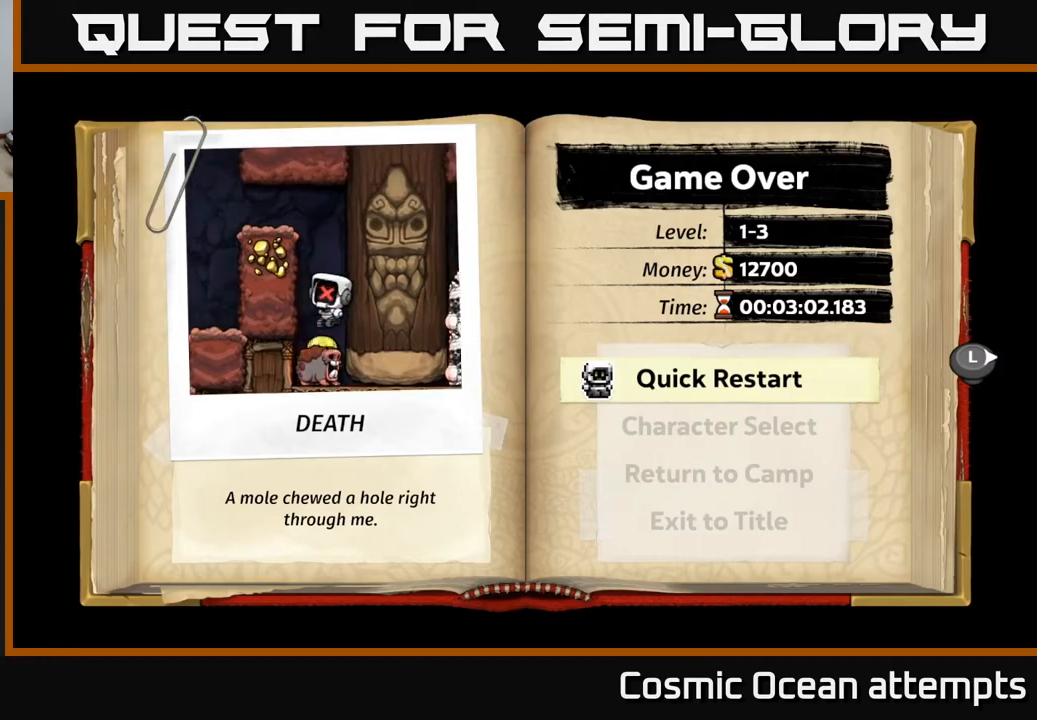
{"buttons": [], "right_stick": "center", "events": []}
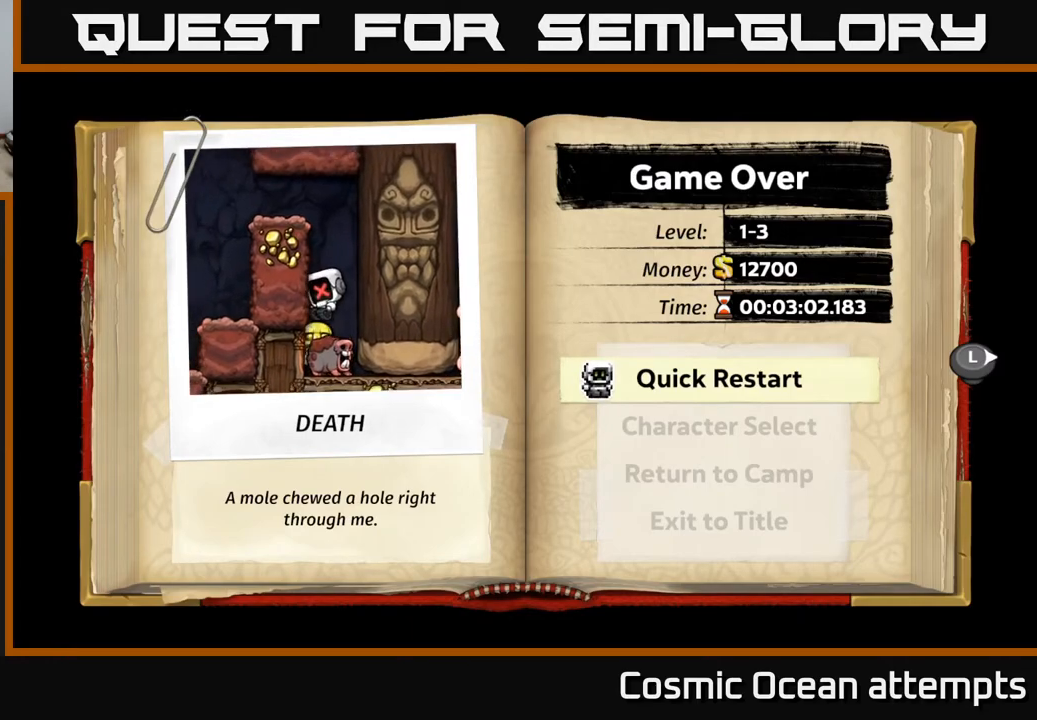
{"buttons": [], "right_stick": "center", "events": [[200, "DPAD_DOWN", "down"], [283, "DPAD_DOWN", "up"], [367, "DPAD_DOWN", "down"], [483, "DPAD_DOWN", "up"]]}
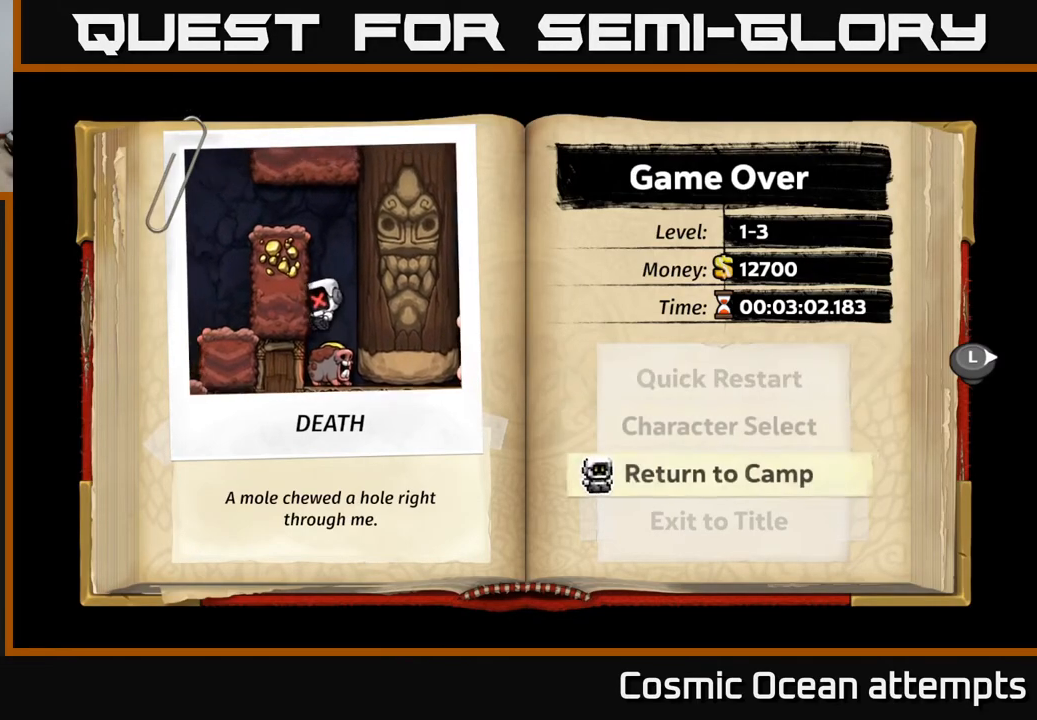
{"buttons": ["A"], "right_stick": "center", "events": [[183, "DPAD_DOWN", "down"], [300, "DPAD_DOWN", "up"], [483, "A", "down"]]}
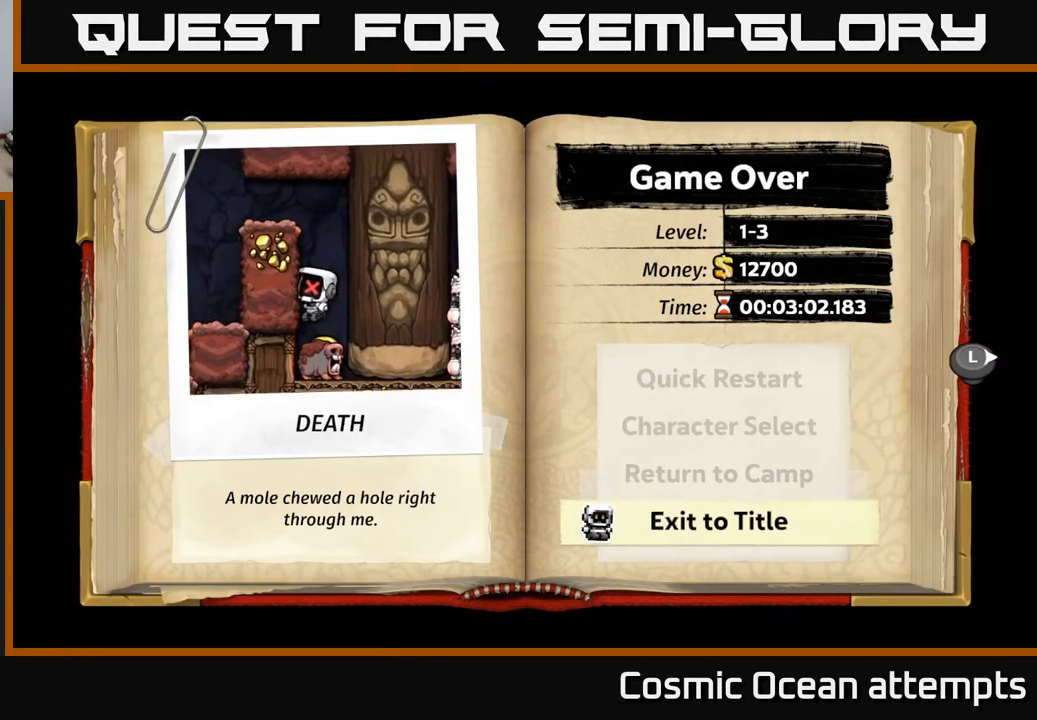
{"buttons": [], "right_stick": "center", "events": [[50, "A", "up"]]}